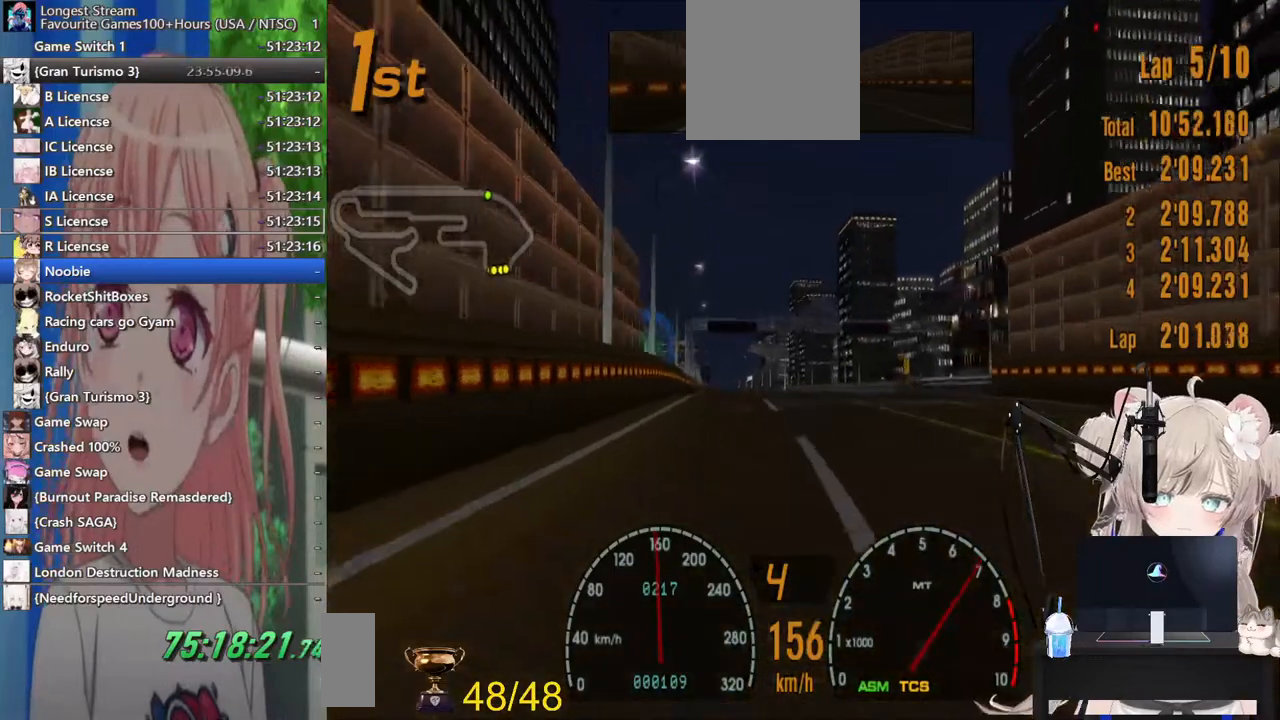
Gameplay with a controller (PlayStation layout); each line is a JSON object with the inputs held at the frame after it (dt_ms = milliseconds from this image to that frame). "events" lists button and stick changes between this image and that frame as [ms after this image, input, new state], when the widget could be followed in between. Not read: L1 R1.
{"dt_ms": 500, "buttons": ["R2"], "left_stick": "center", "right_stick": "center", "events": [[17, "left_stick", "center"]]}
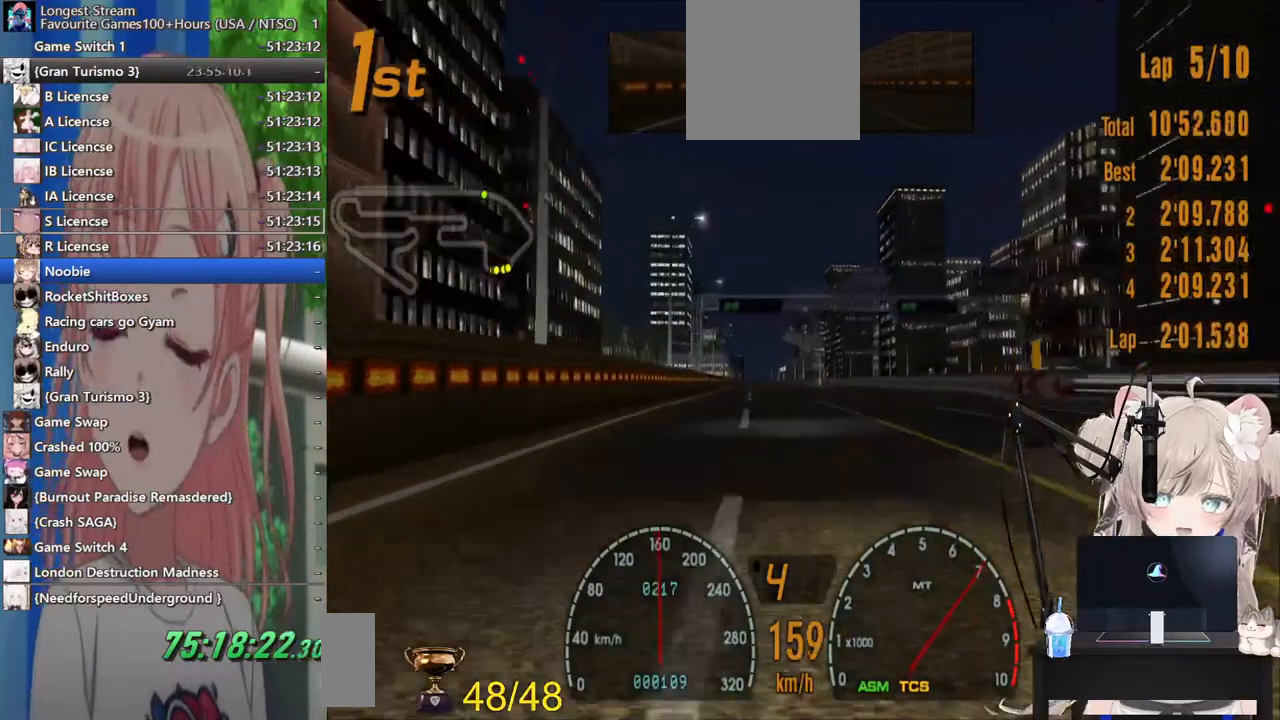
{"dt_ms": 500, "buttons": ["R2"], "left_stick": "center", "right_stick": "center", "events": [[283, "left_stick", "left"], [433, "left_stick", "center"]]}
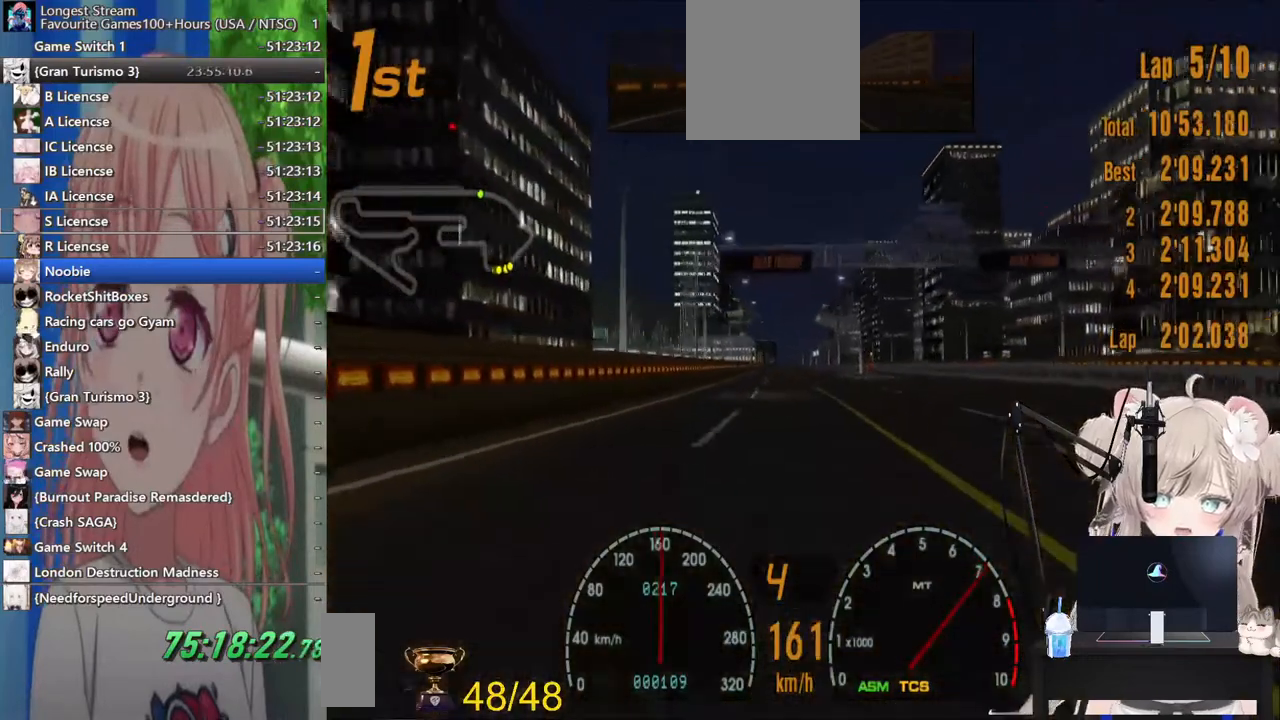
{"dt_ms": 500, "buttons": ["R2"], "left_stick": "center", "right_stick": "center", "events": [[17, "left_stick", "down-right"], [117, "left_stick", "center"]]}
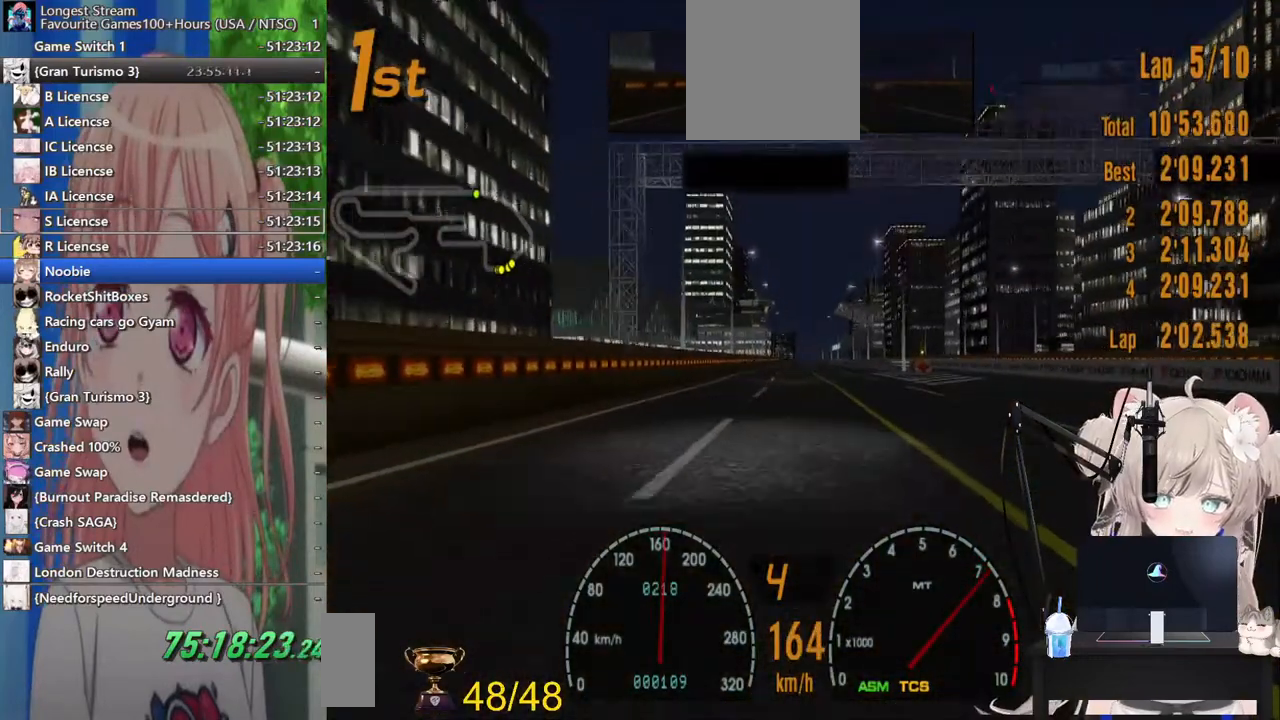
{"dt_ms": 500, "buttons": ["R2"], "left_stick": "center", "right_stick": "center", "events": []}
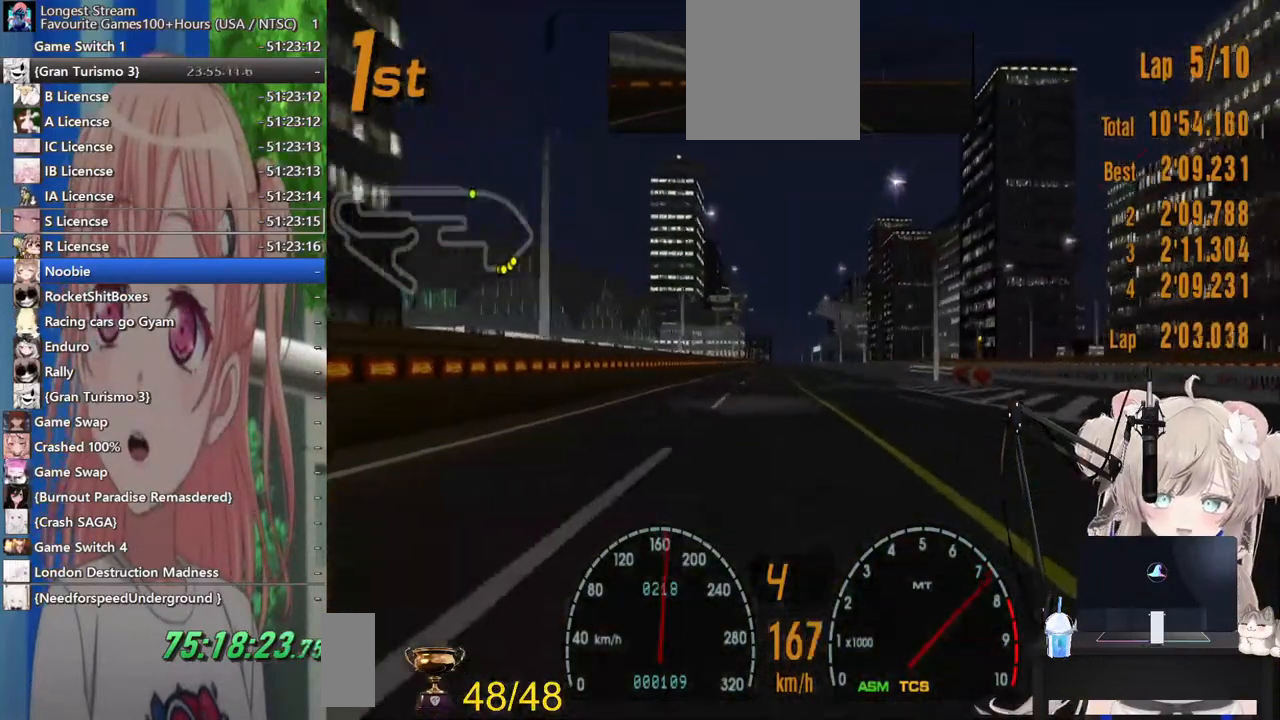
{"dt_ms": 500, "buttons": ["R2"], "left_stick": "center", "right_stick": "center", "events": [[167, "left_stick", "left"], [300, "left_stick", "center"]]}
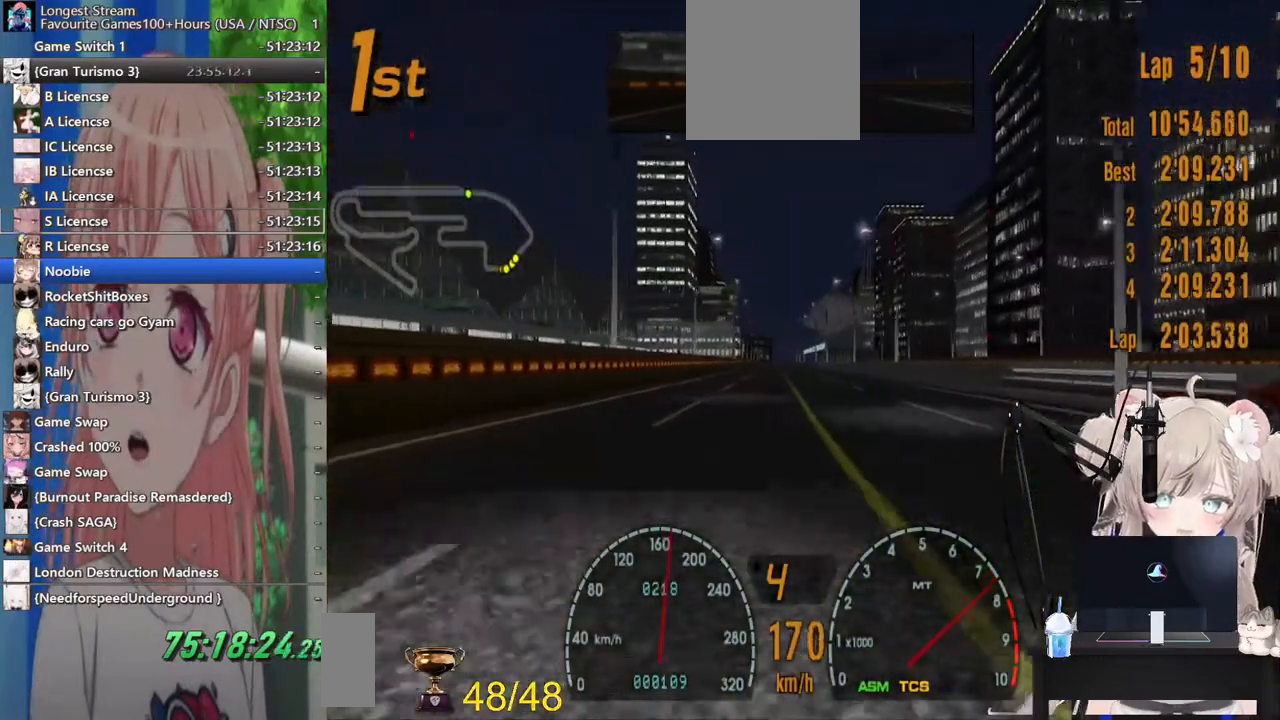
{"dt_ms": 500, "buttons": ["R2"], "left_stick": "center", "right_stick": "center", "events": []}
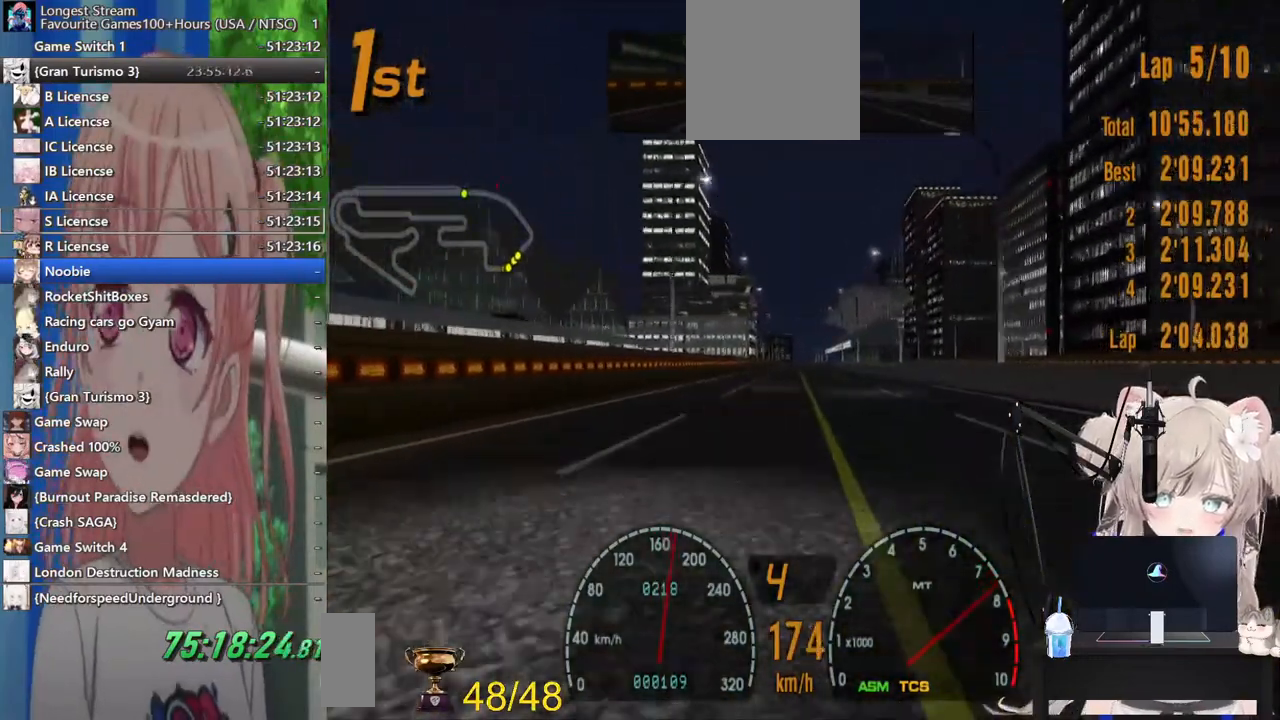
{"dt_ms": 500, "buttons": ["R2"], "left_stick": "center", "right_stick": "center", "events": []}
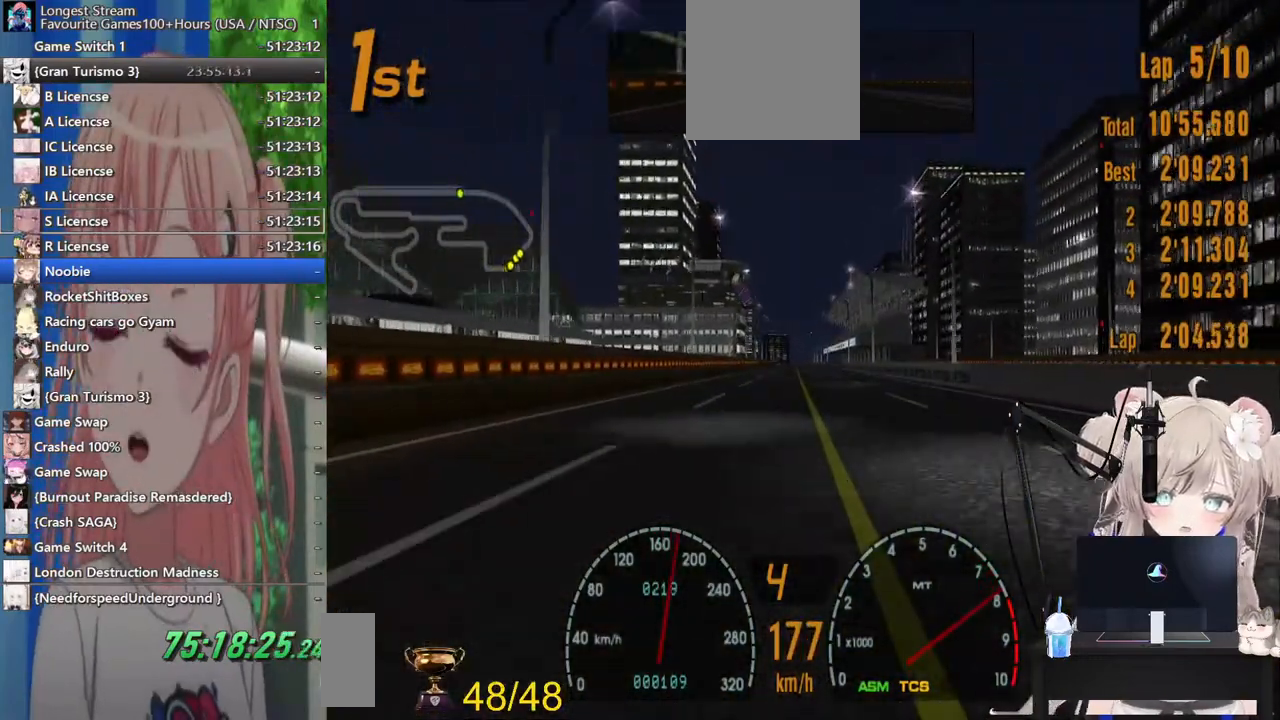
{"dt_ms": 500, "buttons": ["R2"], "left_stick": "center", "right_stick": "center", "events": []}
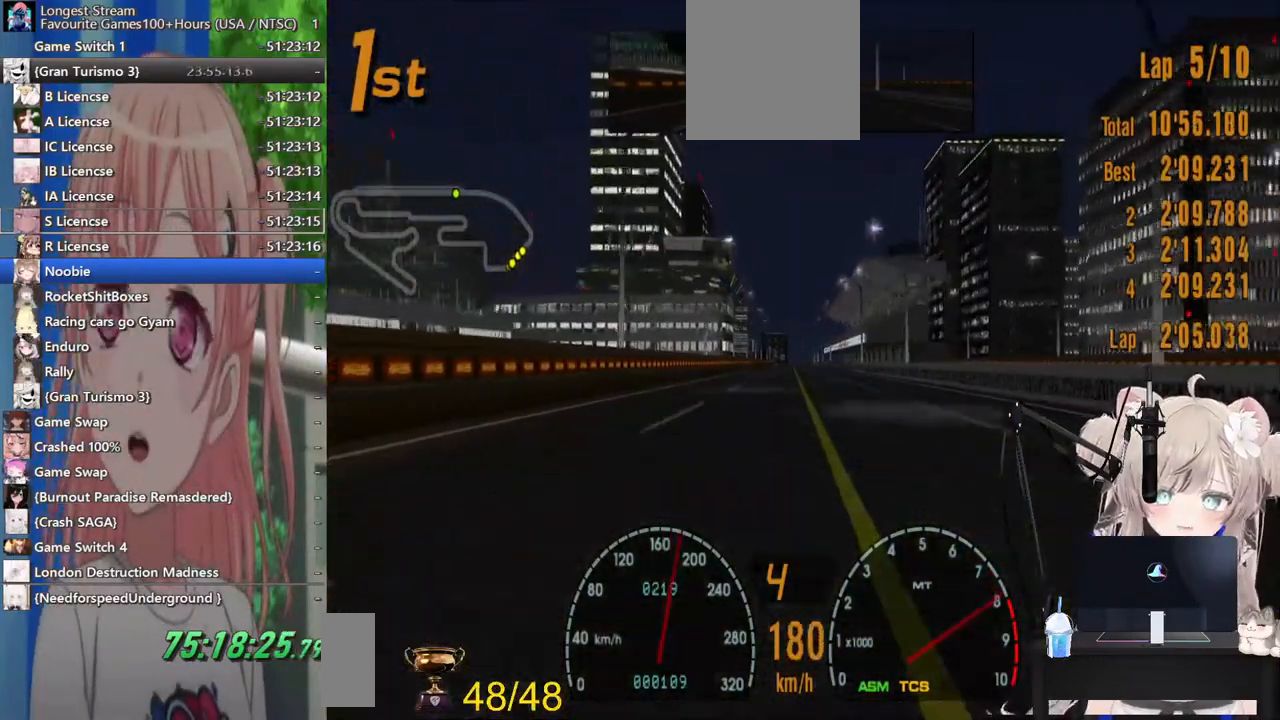
{"dt_ms": 500, "buttons": ["R2"], "left_stick": "center", "right_stick": "center", "events": []}
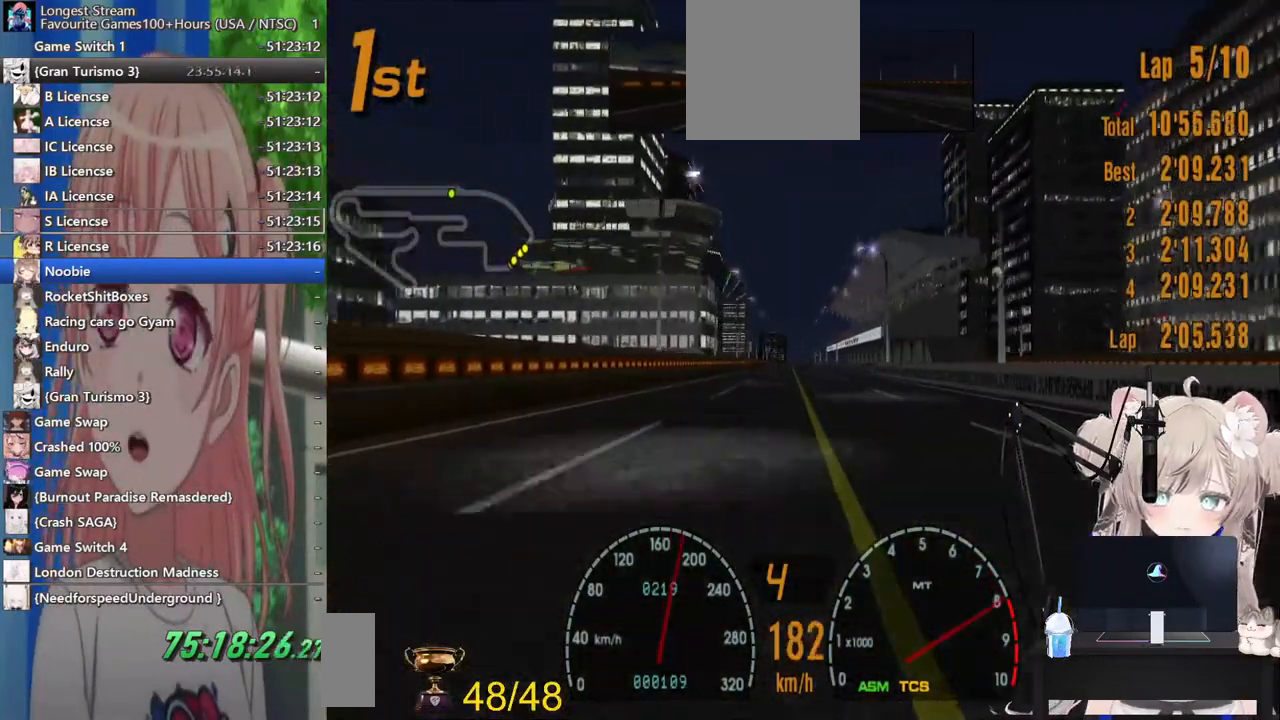
{"dt_ms": 500, "buttons": ["R2"], "left_stick": "center", "right_stick": "center", "events": []}
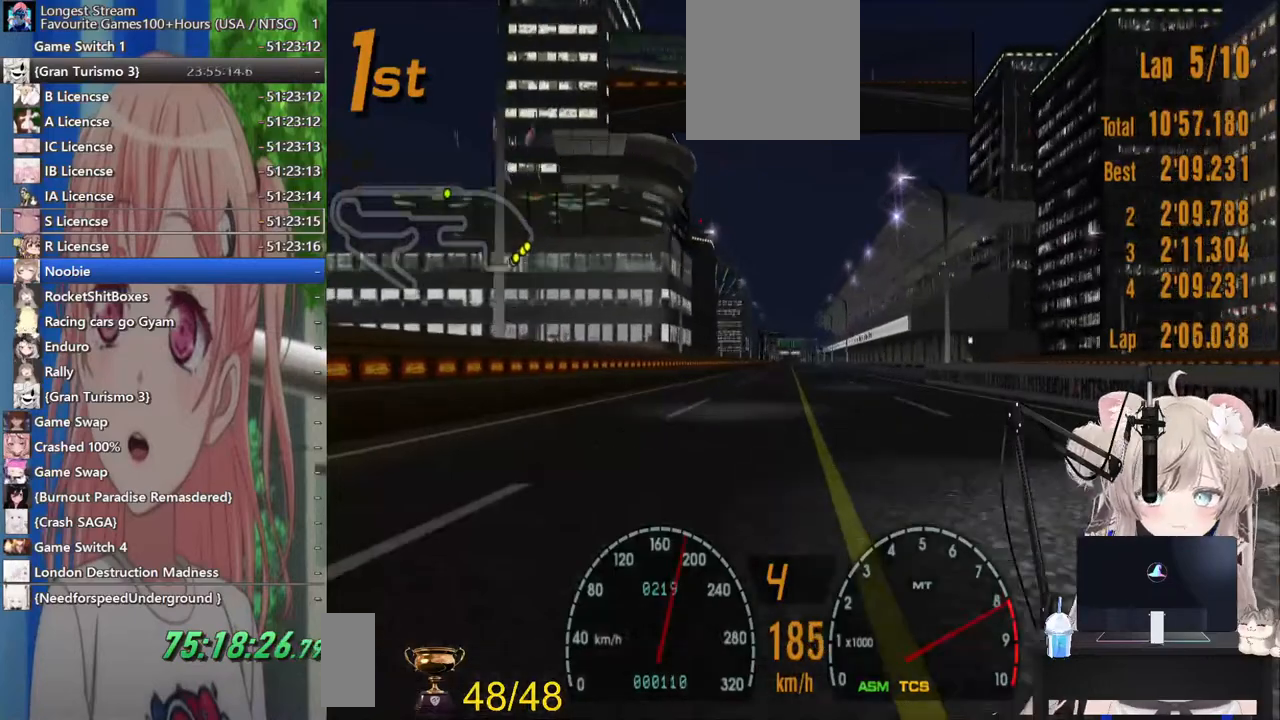
{"dt_ms": 500, "buttons": ["R2"], "left_stick": "center", "right_stick": "center", "events": [[217, "CROSS", "down"], [383, "CROSS", "up"]]}
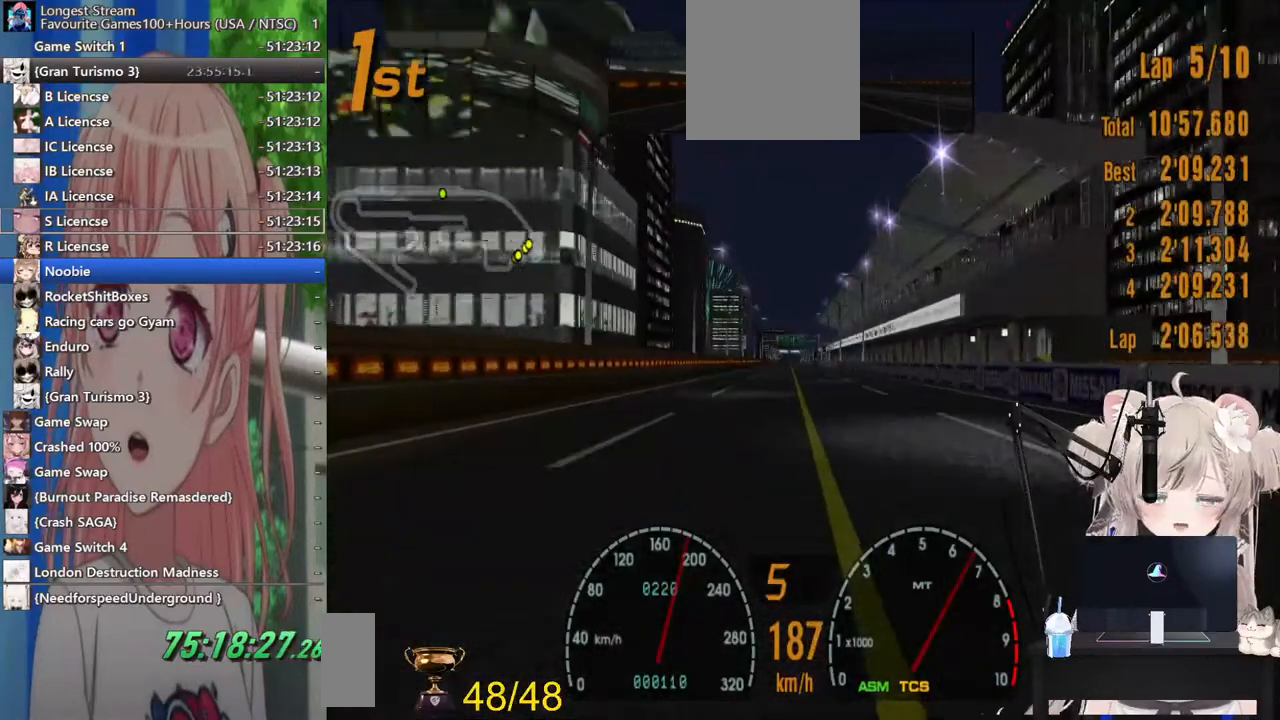
{"dt_ms": 500, "buttons": ["R2"], "left_stick": "center", "right_stick": "center", "events": []}
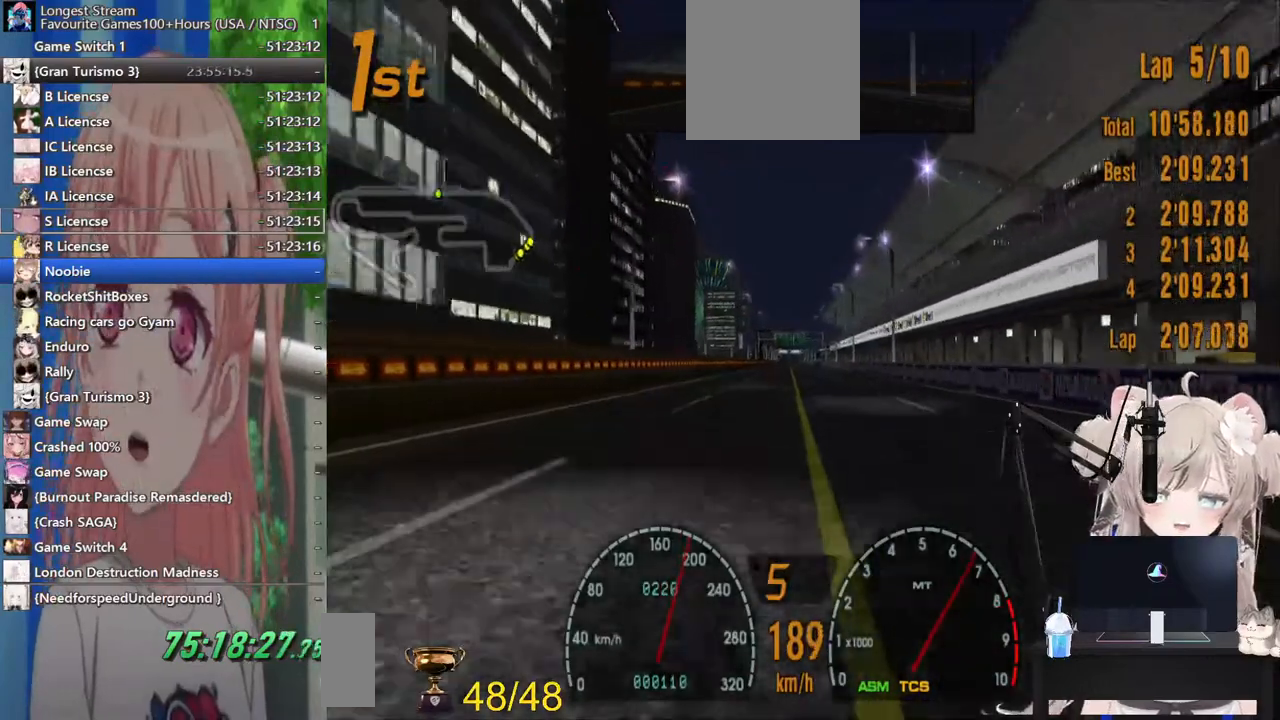
{"dt_ms": 500, "buttons": ["R2"], "left_stick": "center", "right_stick": "center", "events": []}
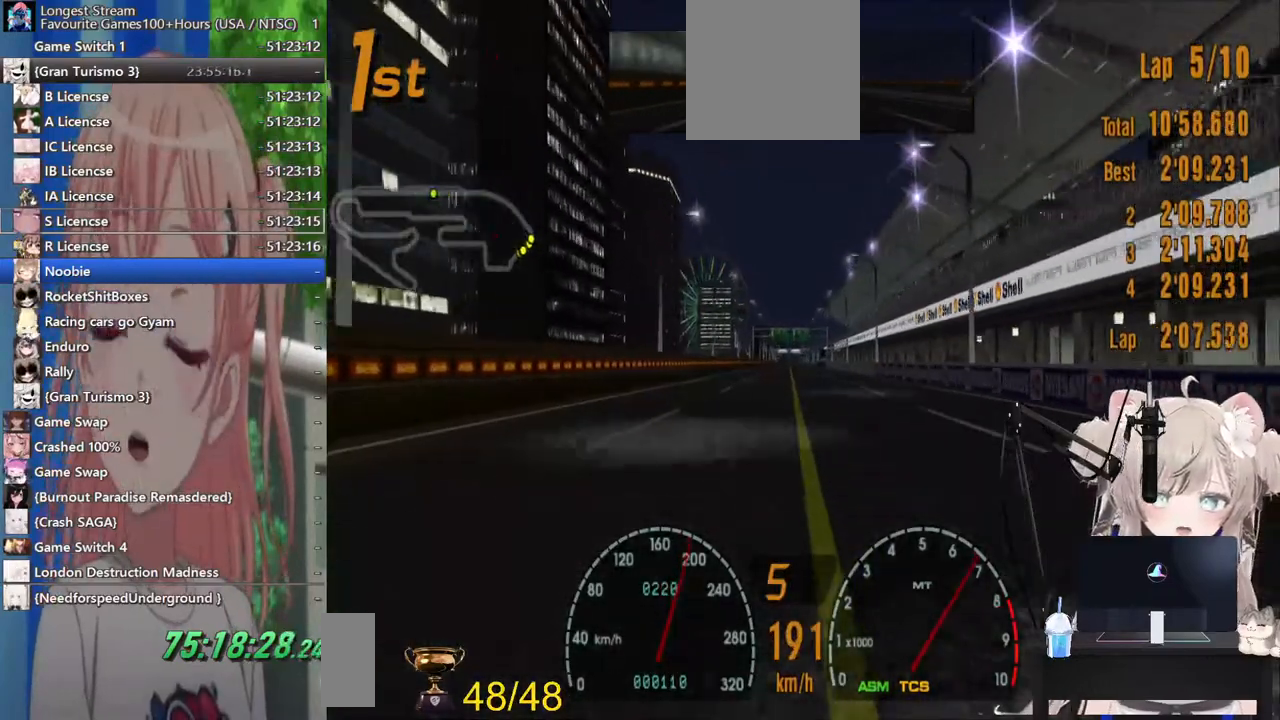
{"dt_ms": 500, "buttons": ["R2"], "left_stick": "center", "right_stick": "center", "events": []}
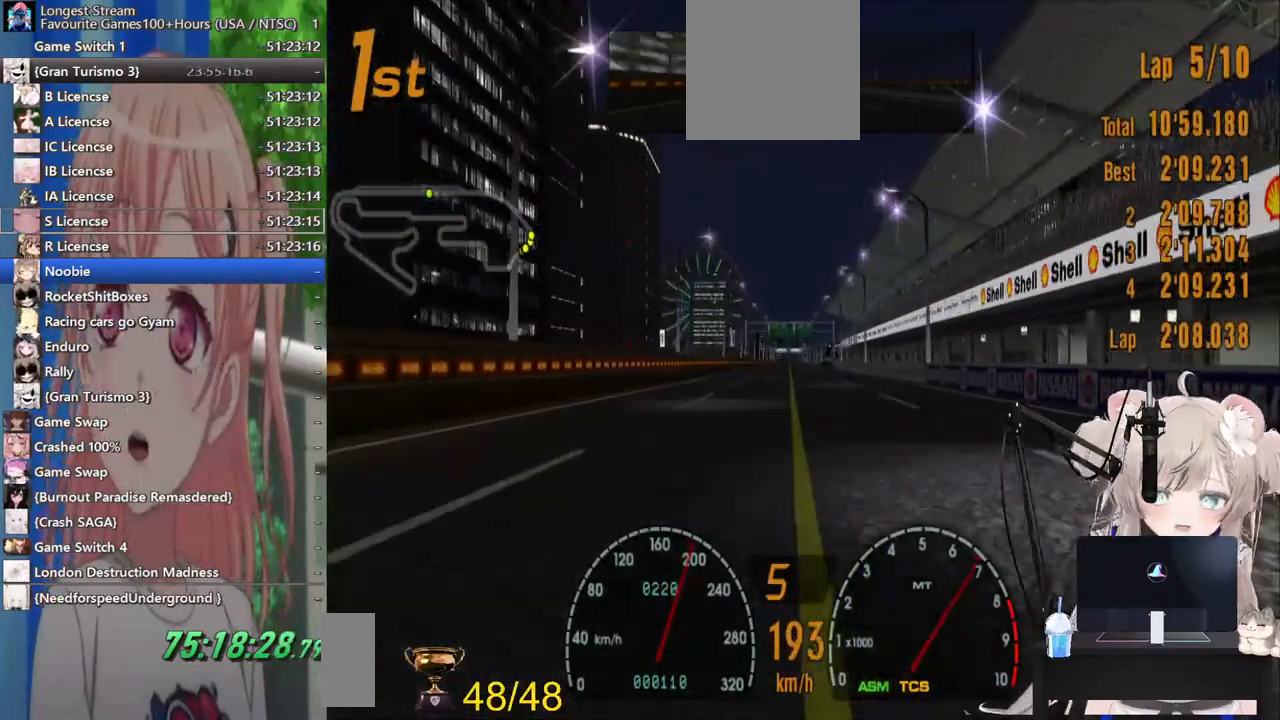
{"dt_ms": 500, "buttons": ["R2"], "left_stick": "center", "right_stick": "center", "events": []}
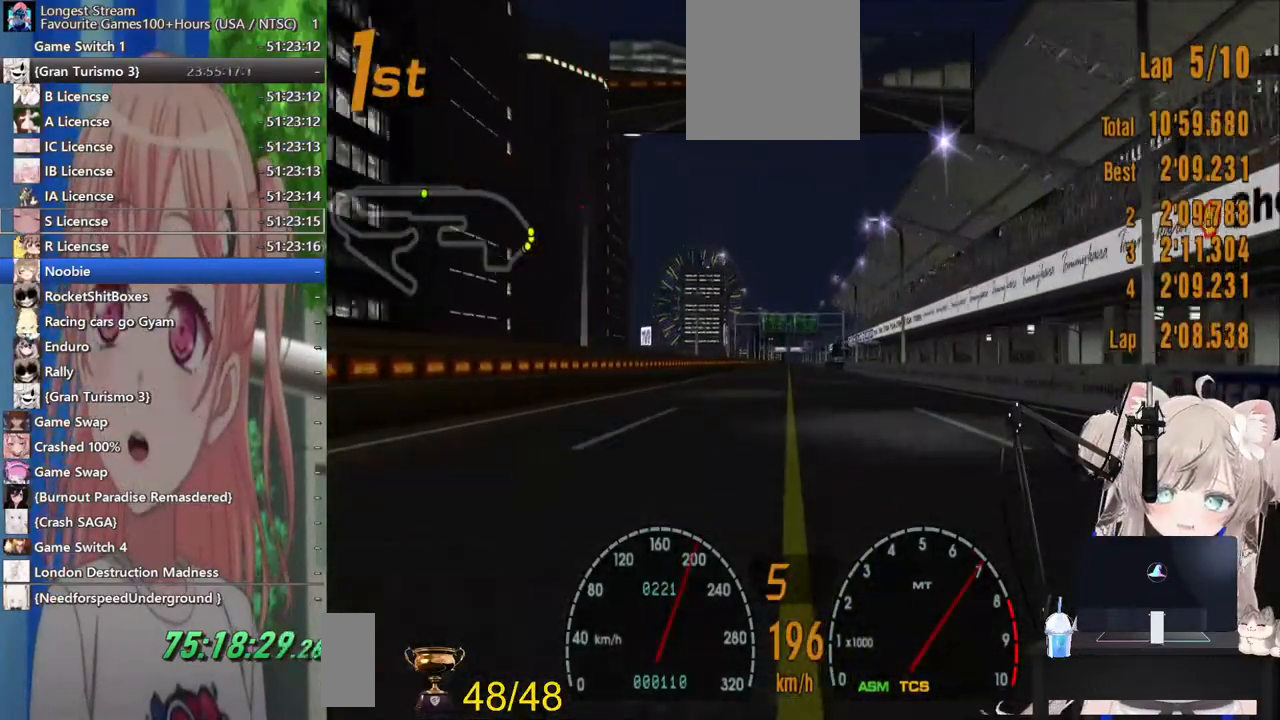
{"dt_ms": 500, "buttons": ["R2"], "left_stick": "center", "right_stick": "center", "events": []}
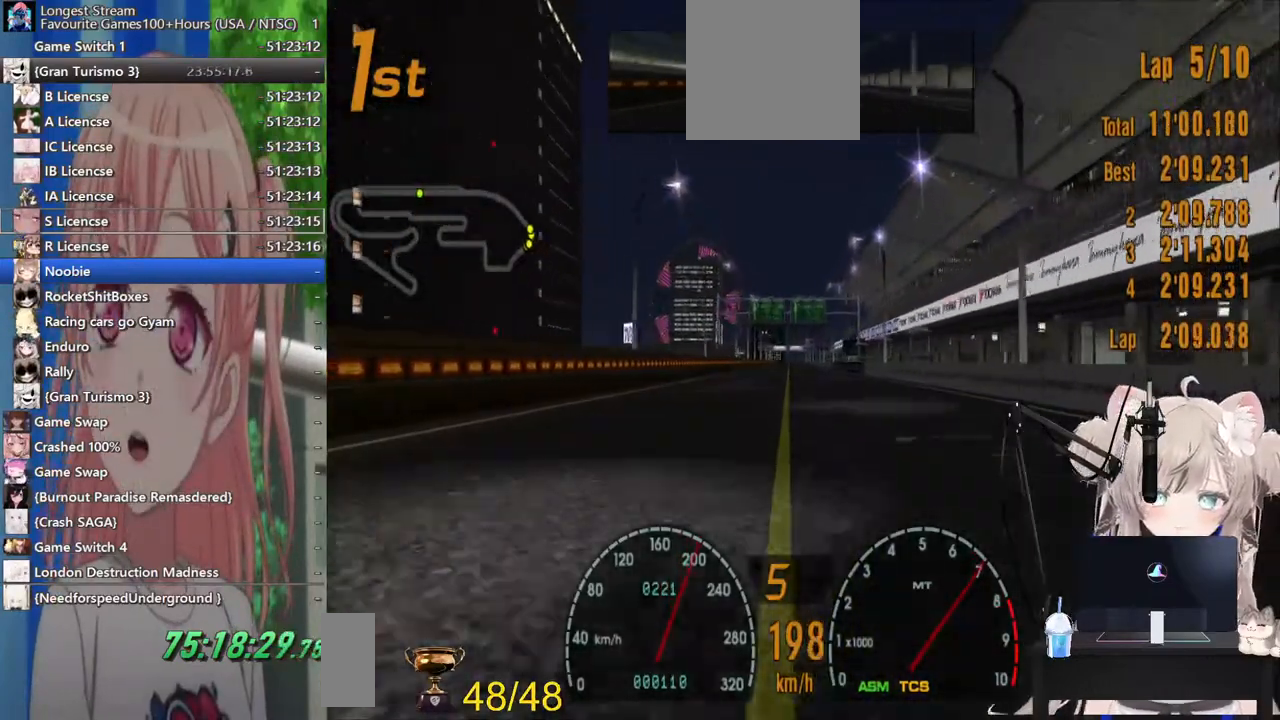
{"dt_ms": 500, "buttons": ["R2"], "left_stick": "center", "right_stick": "center", "events": []}
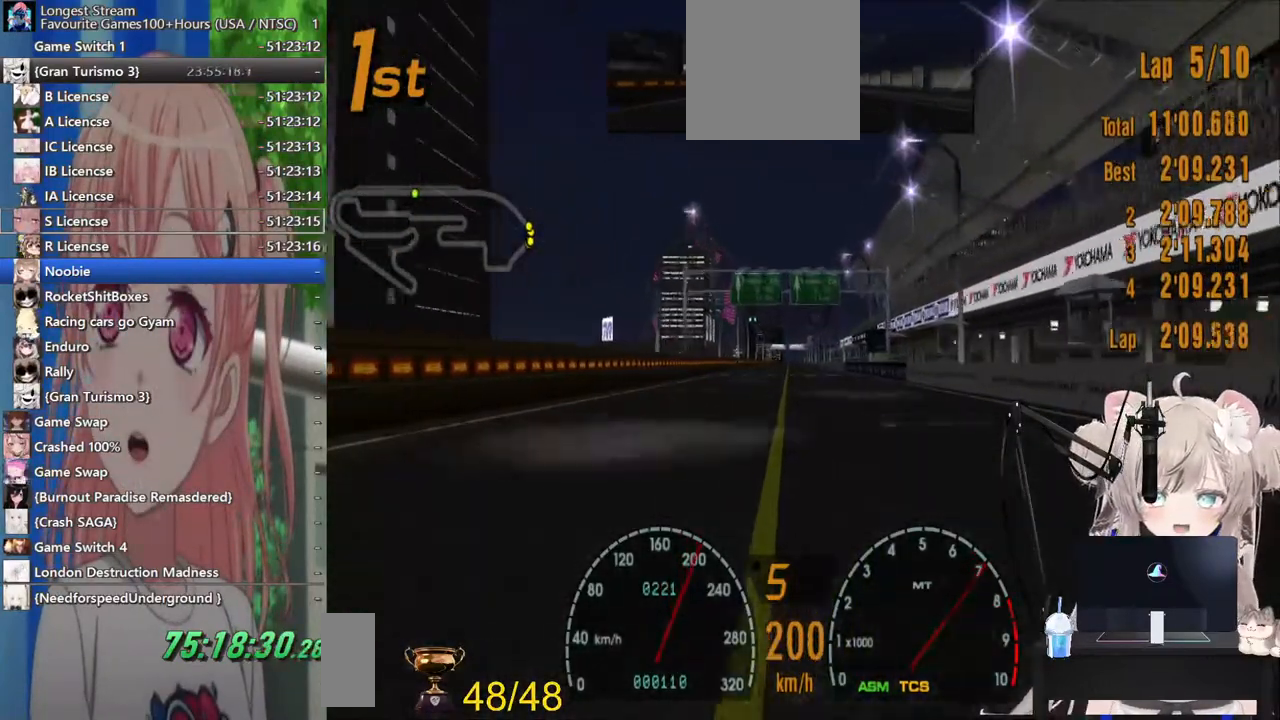
{"dt_ms": 500, "buttons": ["R2"], "left_stick": "center", "right_stick": "center", "events": []}
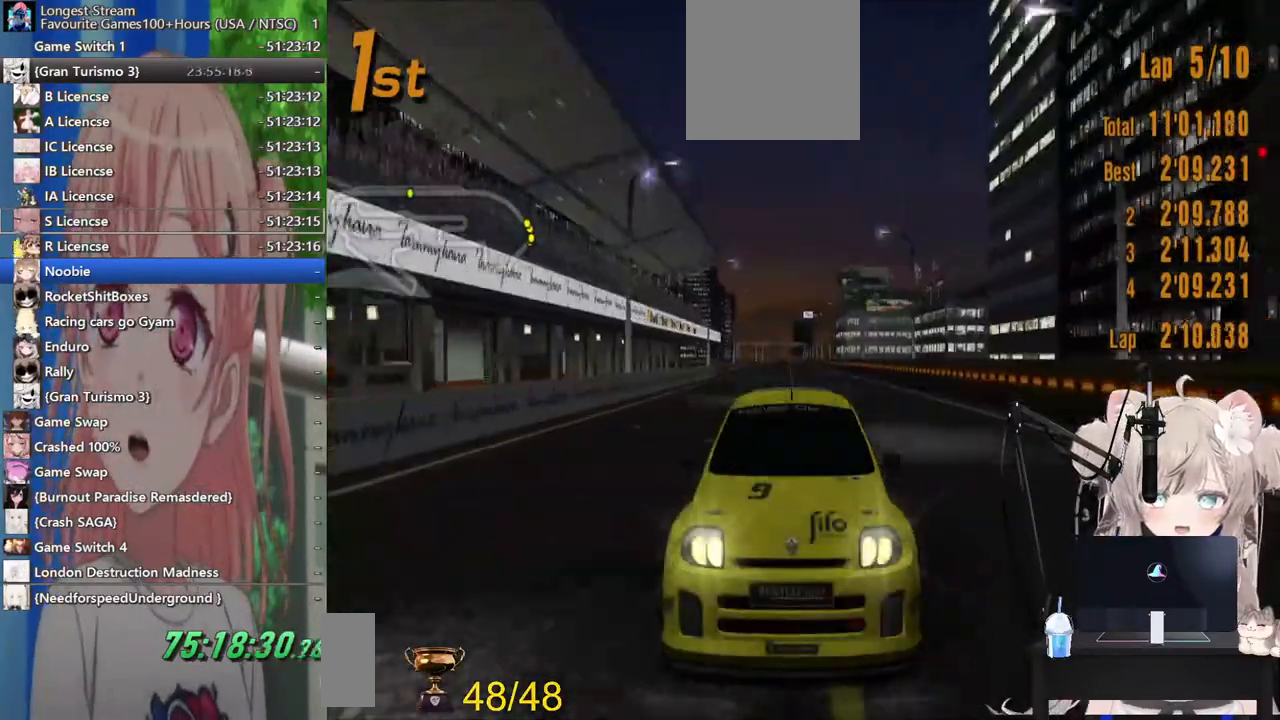
{"dt_ms": 500, "buttons": ["R2"], "left_stick": "center", "right_stick": "center", "events": []}
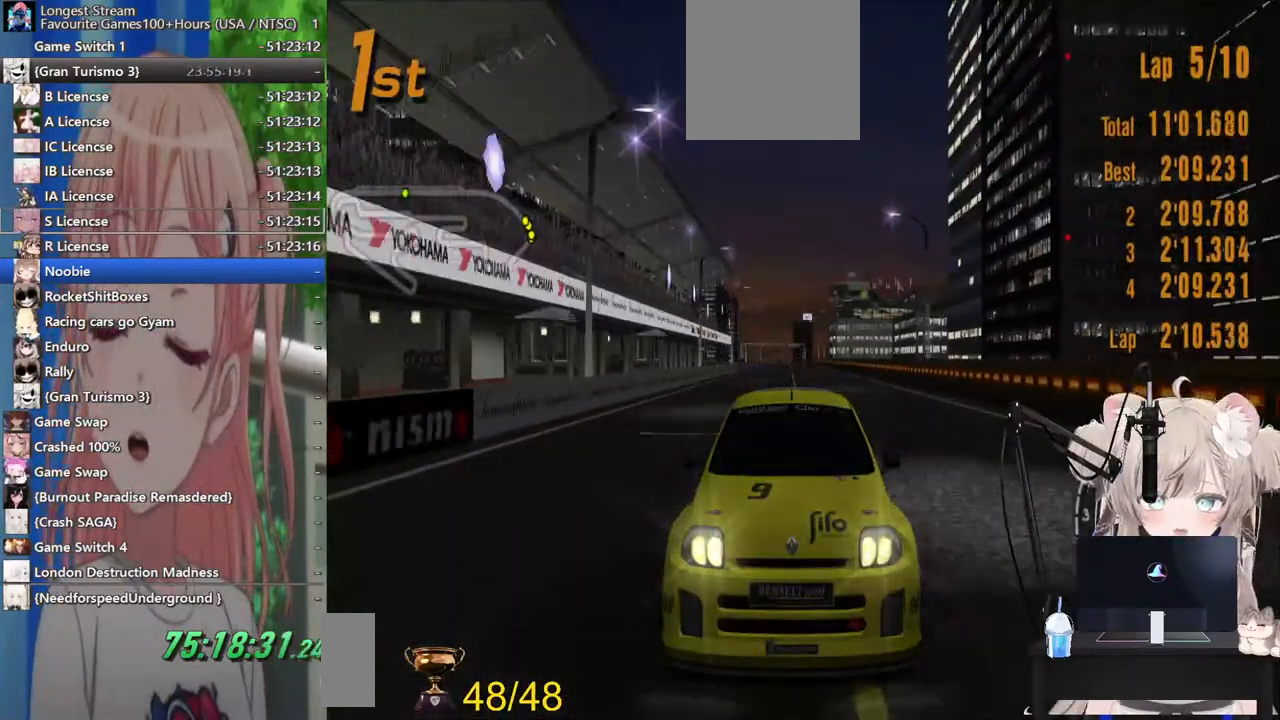
{"dt_ms": 500, "buttons": ["R2"], "left_stick": "center", "right_stick": "center", "events": []}
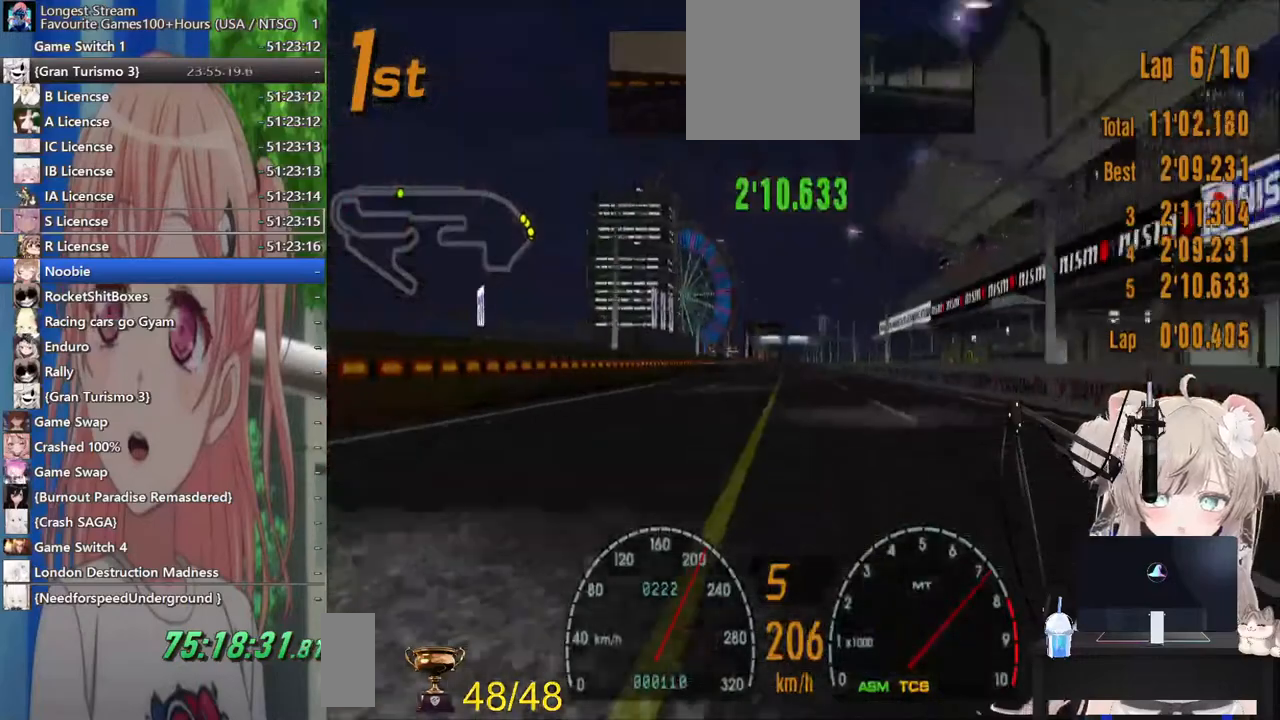
{"dt_ms": 500, "buttons": ["R2"], "left_stick": "center", "right_stick": "center", "events": []}
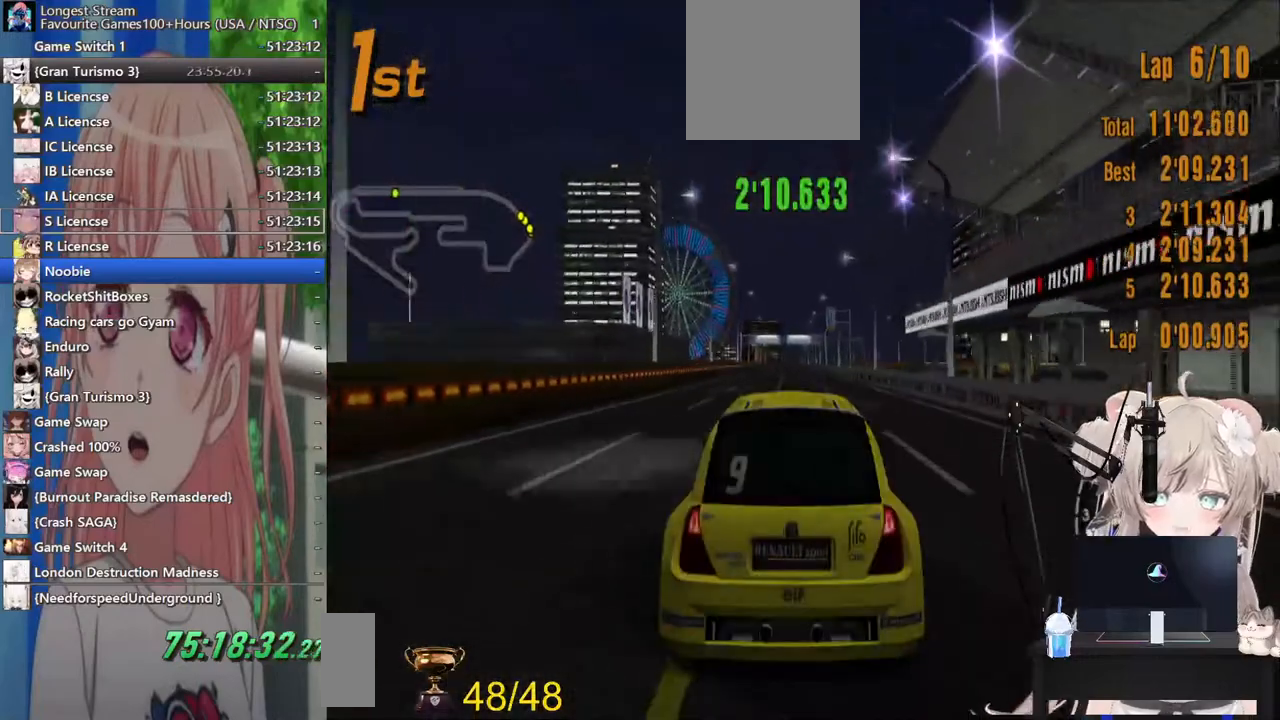
{"dt_ms": 500, "buttons": ["R2"], "left_stick": "center", "right_stick": "center", "events": []}
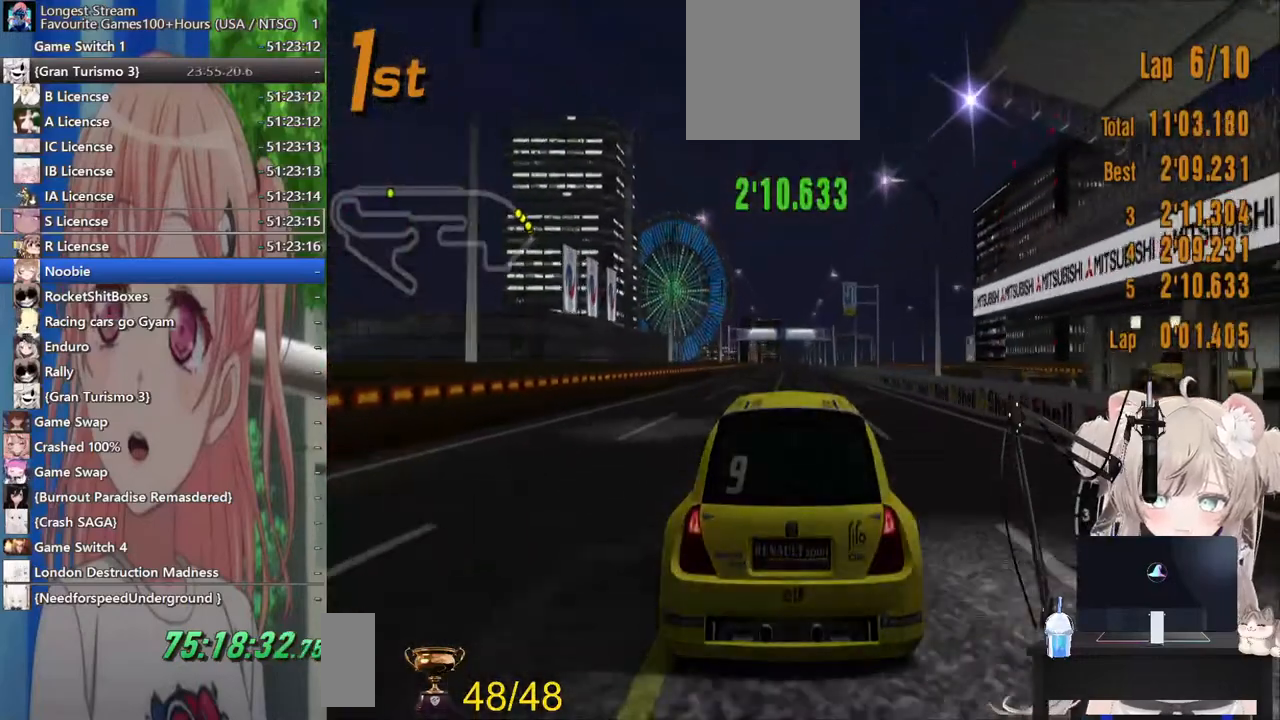
{"dt_ms": 500, "buttons": ["R2"], "left_stick": "center", "right_stick": "center", "events": []}
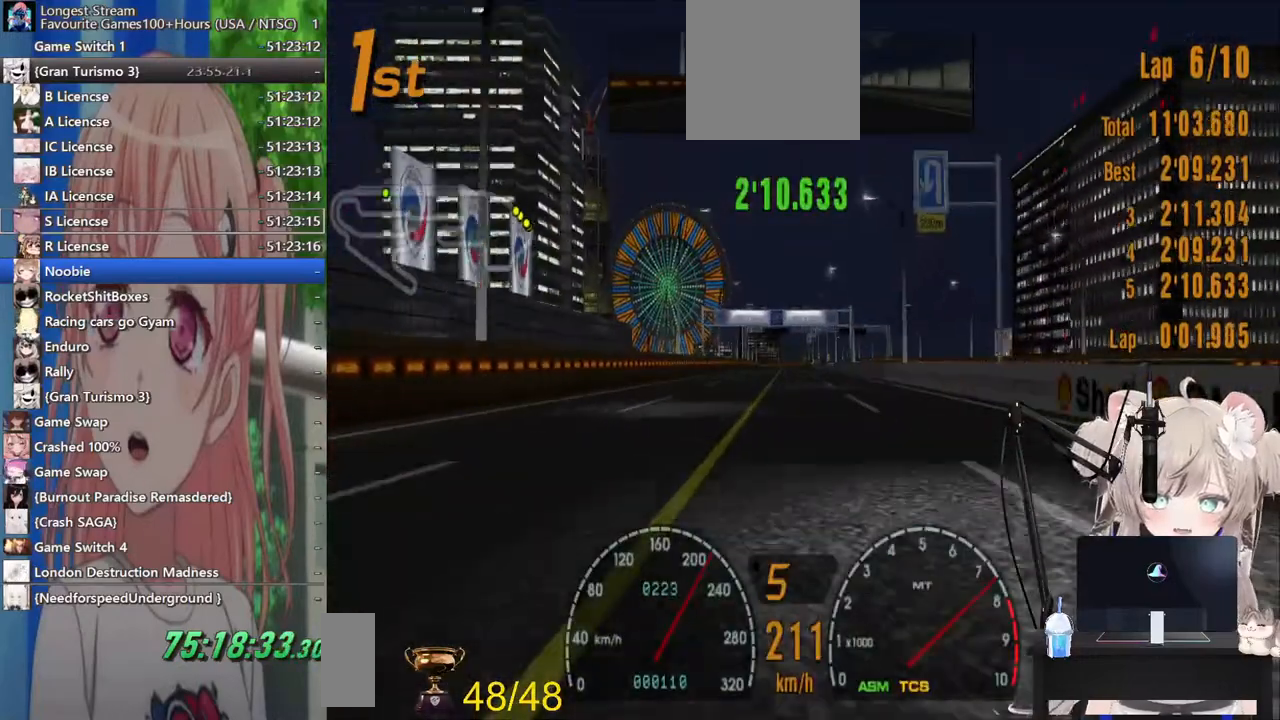
{"dt_ms": 500, "buttons": ["R2"], "left_stick": "center", "right_stick": "center", "events": []}
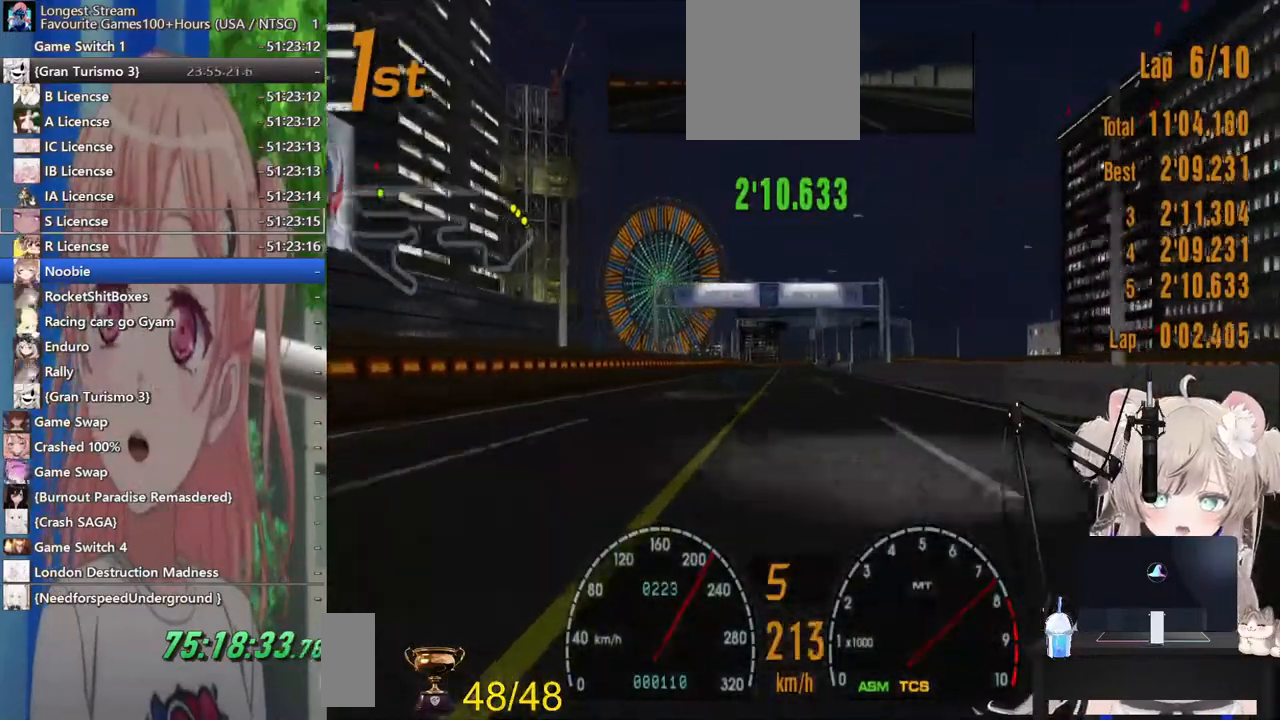
{"dt_ms": 500, "buttons": ["R2"], "left_stick": "center", "right_stick": "center", "events": []}
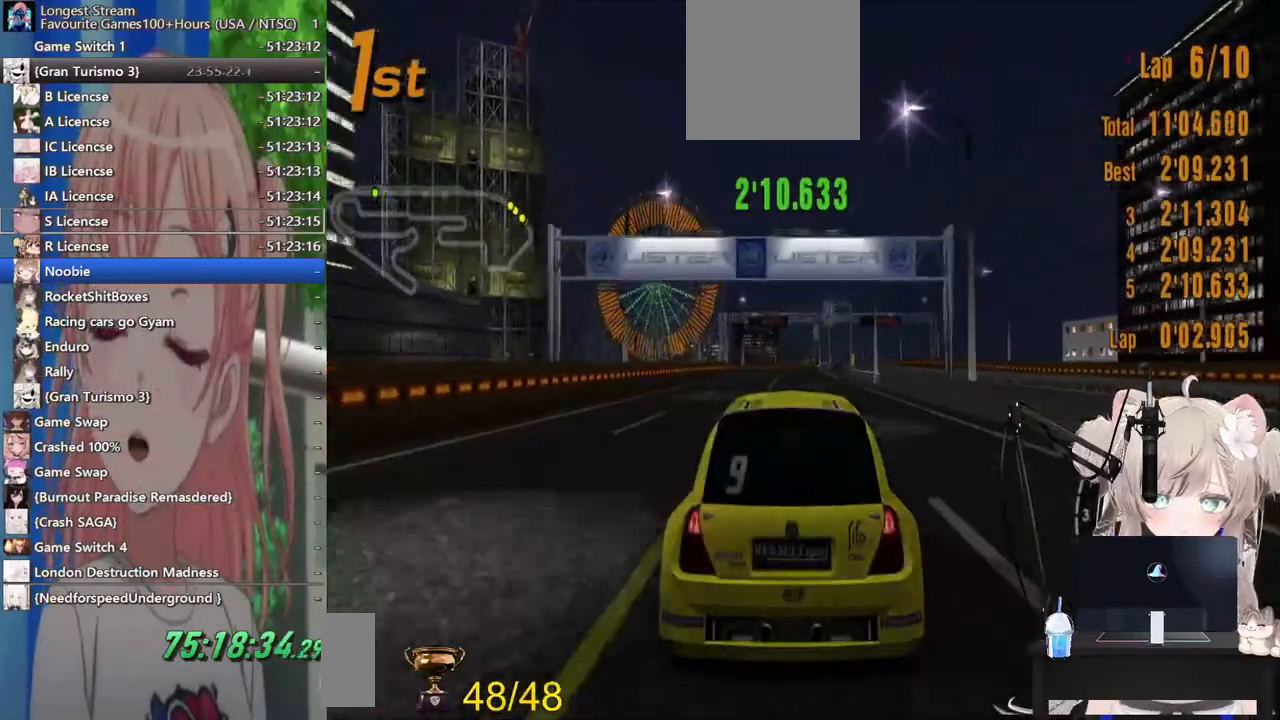
{"dt_ms": 500, "buttons": ["R2"], "left_stick": "center", "right_stick": "center", "events": []}
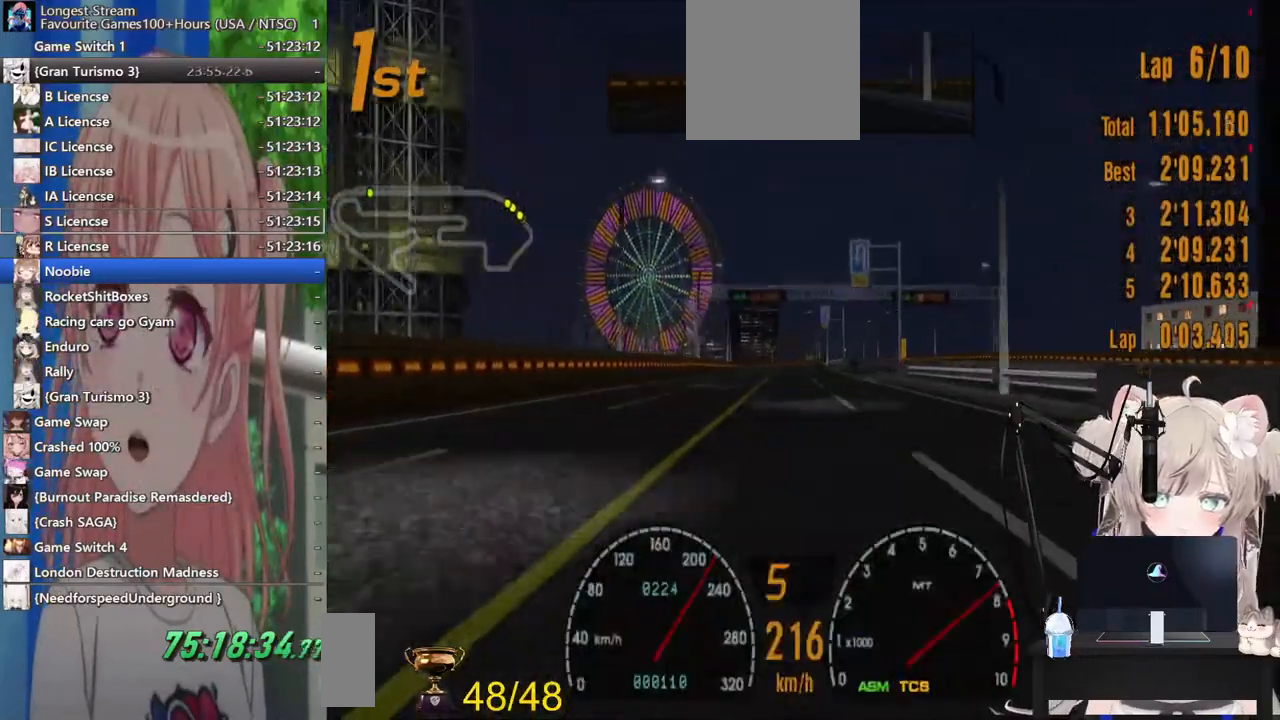
{"dt_ms": 500, "buttons": ["R2"], "left_stick": "center", "right_stick": "center", "events": []}
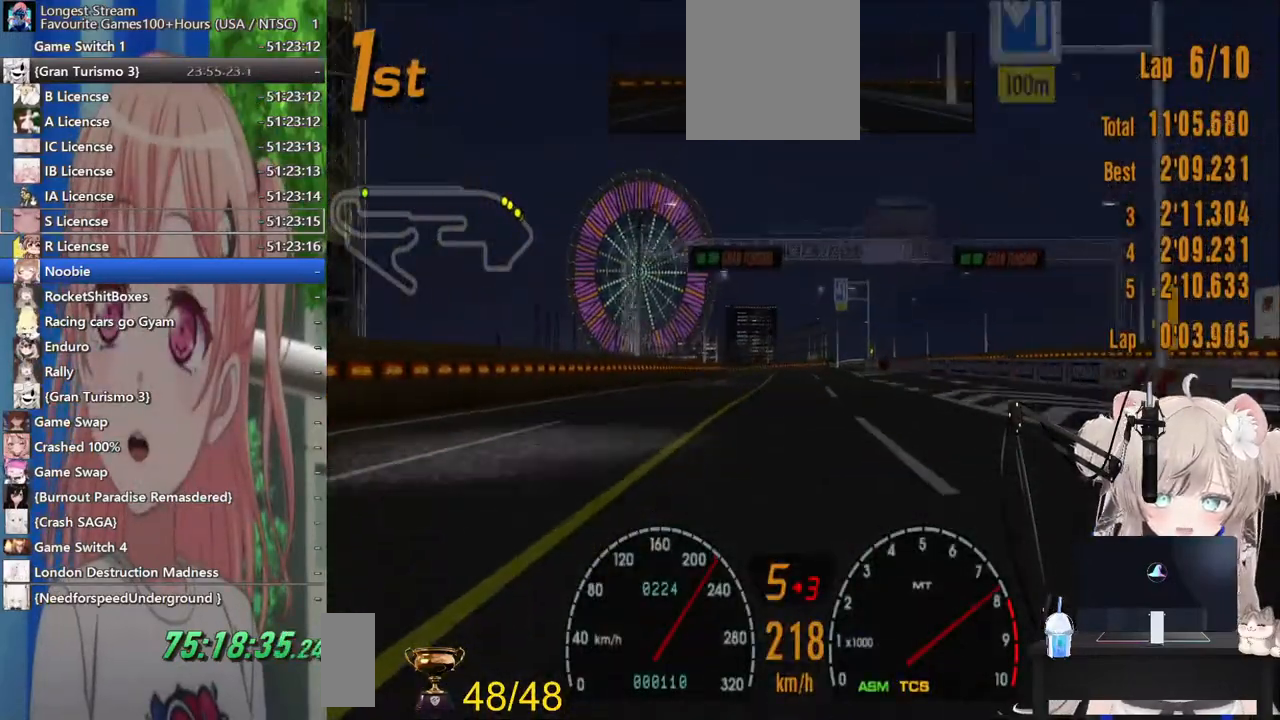
{"dt_ms": 500, "buttons": ["R2"], "left_stick": "center", "right_stick": "center", "events": []}
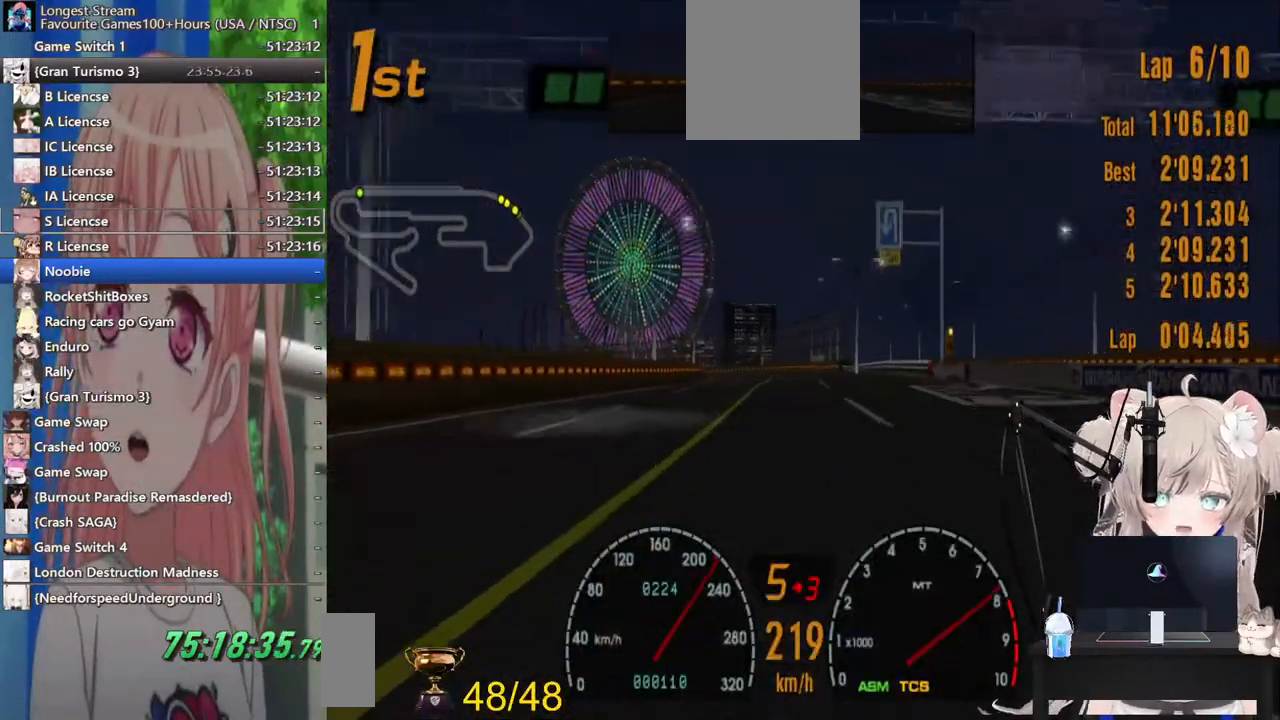
{"dt_ms": 1000, "buttons": [], "left_stick": "center", "right_stick": "center"}
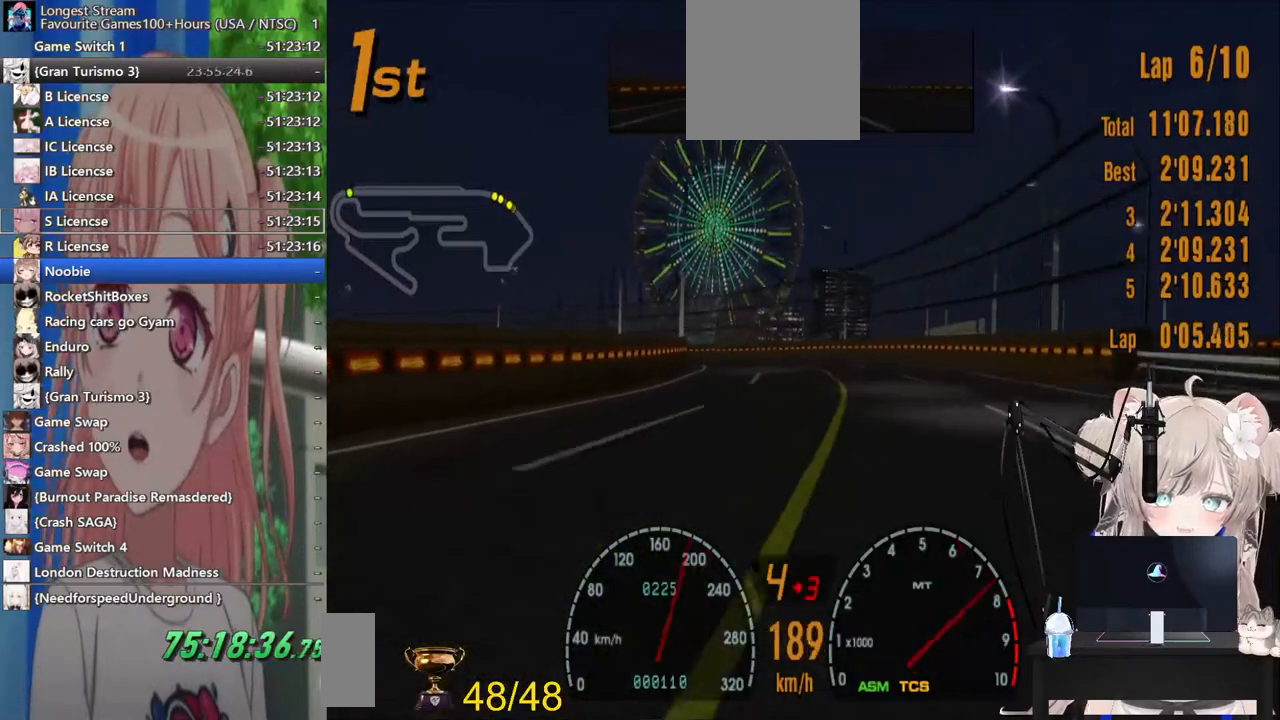
{"dt_ms": 1000, "buttons": ["SQUARE", "L2"], "left_stick": "left", "right_stick": "center"}